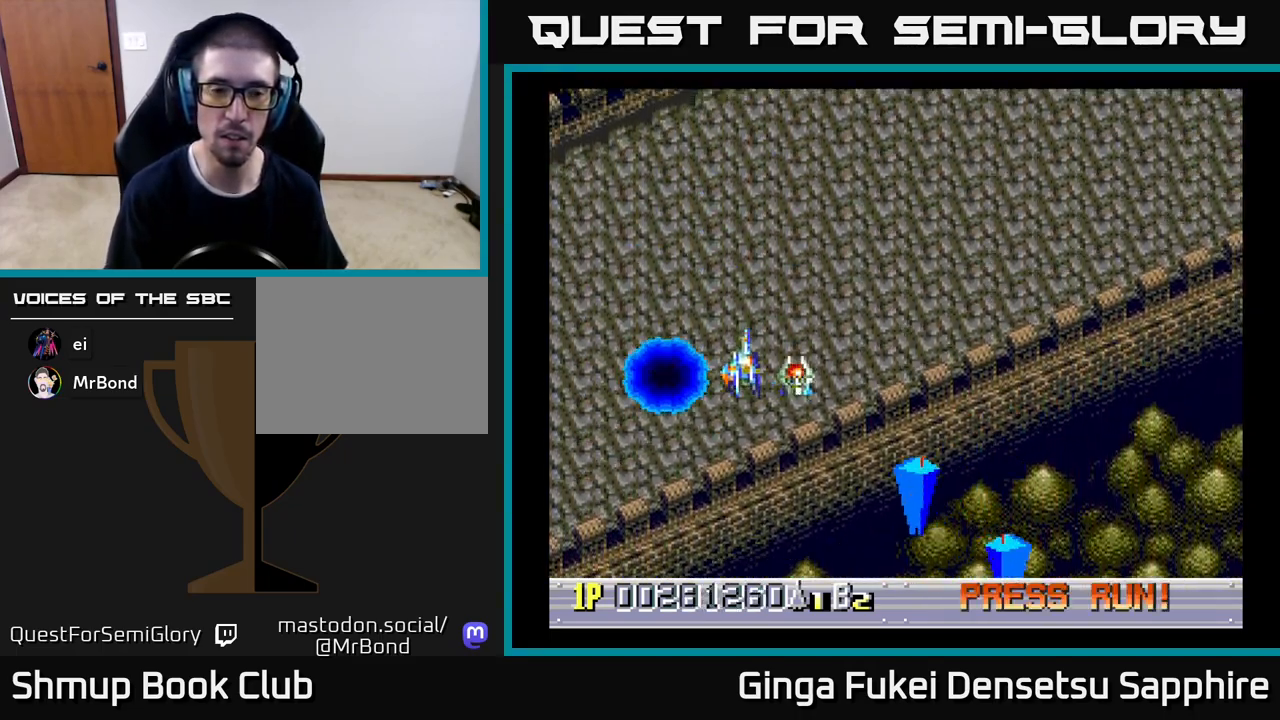
Gameplay with a controller (Xbox layout); each line is a JSON object with the inputs held at the frame after it. "events" lists button and stick changes between this image and that frame as [ms after this image, input, new state], when the widget could be followed in between. Not read: L3 R3 right_stick.
{"buttons": ["DPAD_DOWN", "DPAD_RIGHT"], "left_stick": "center", "events": [[17, "DPAD_UP", "up"], [250, "DPAD_DOWN", "down"], [350, "DPAD_RIGHT", "up"], [467, "DPAD_RIGHT", "down"]]}
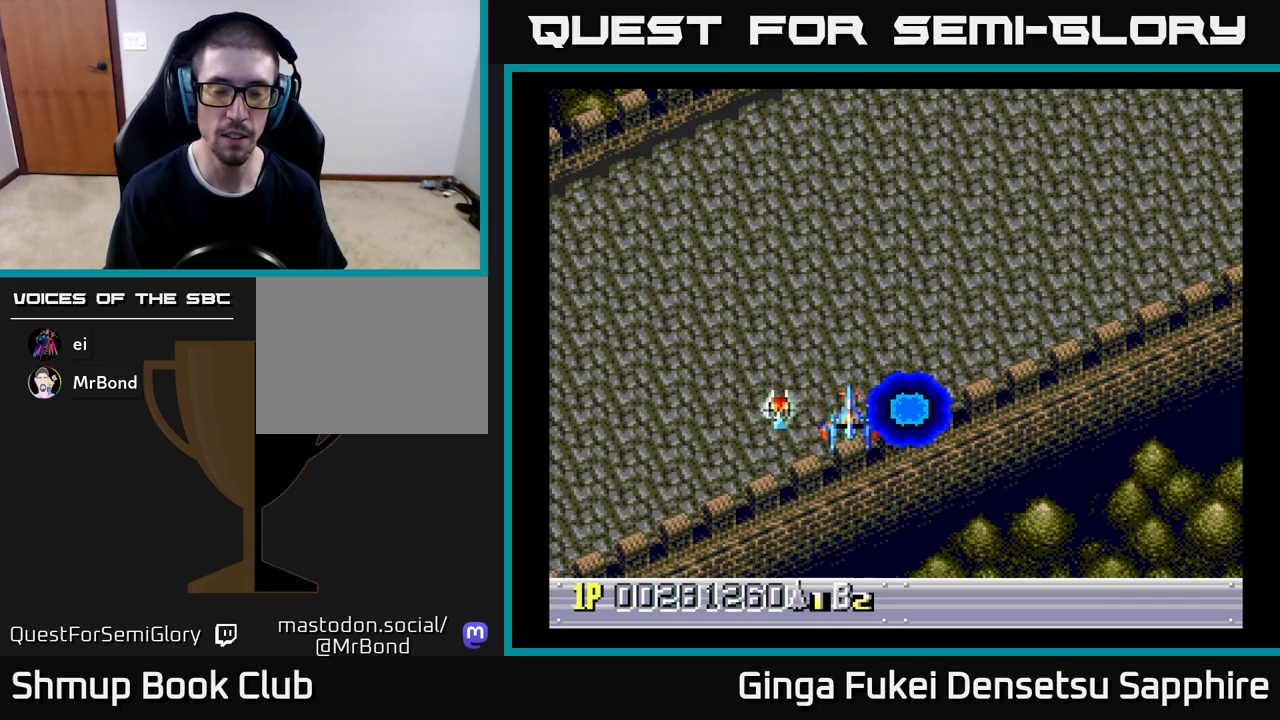
{"buttons": [], "left_stick": "center", "events": [[383, "DPAD_DOWN", "up"], [400, "DPAD_RIGHT", "up"]]}
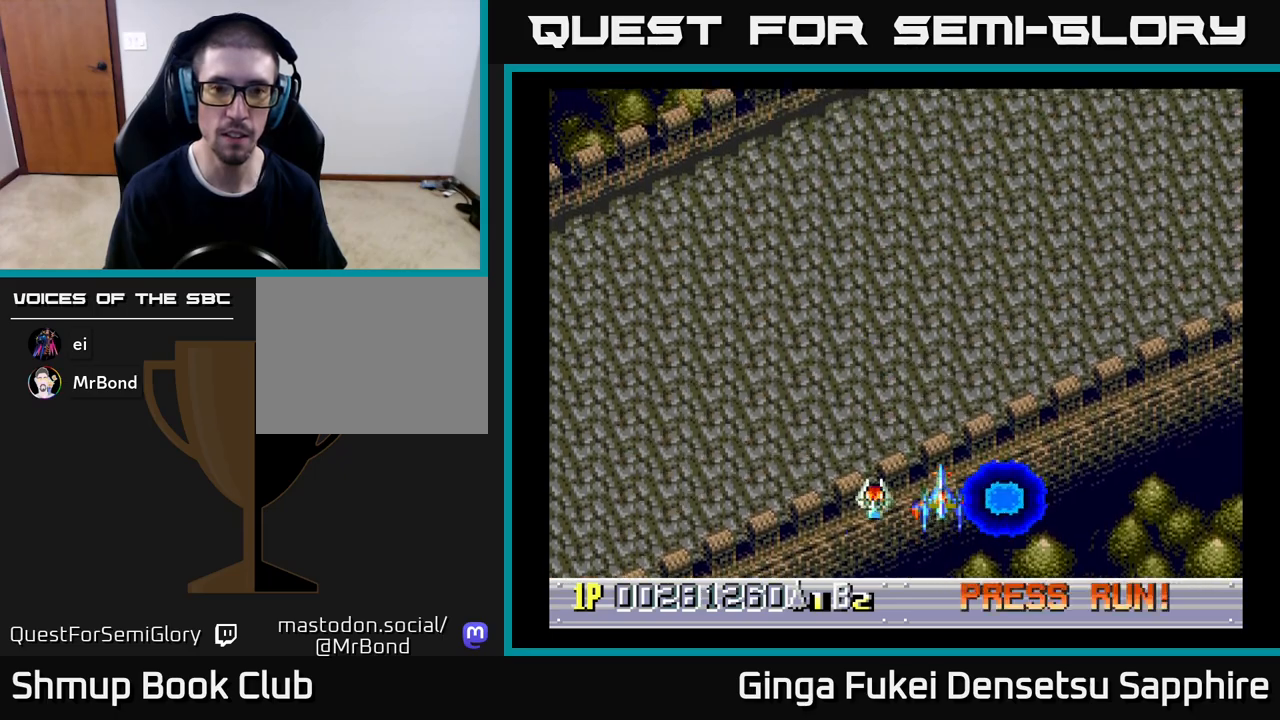
{"buttons": ["DPAD_UP", "DPAD_LEFT"], "left_stick": "center", "events": [[467, "DPAD_LEFT", "down"], [483, "DPAD_UP", "down"]]}
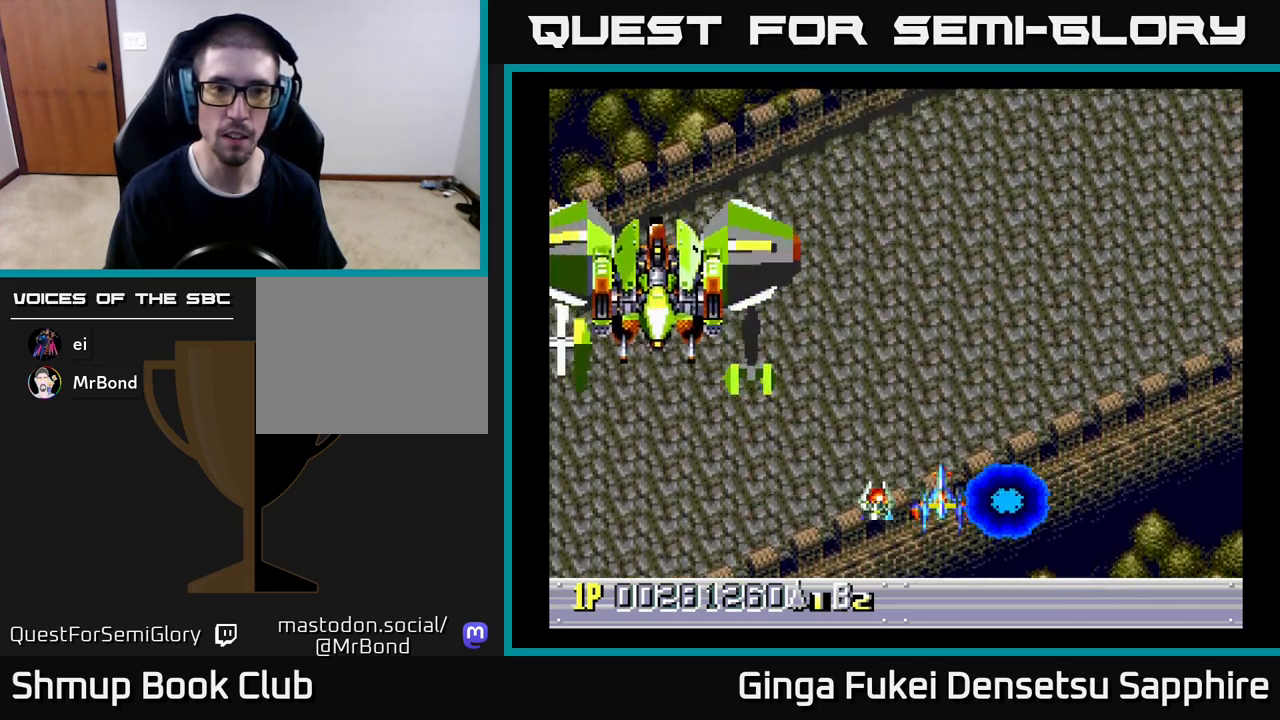
{"buttons": ["A", "DPAD_DOWN", "DPAD_RIGHT"], "left_stick": "center", "events": [[150, "A", "down"], [283, "DPAD_LEFT", "up"], [283, "DPAD_UP", "up"], [300, "DPAD_DOWN", "down"], [300, "DPAD_RIGHT", "down"]]}
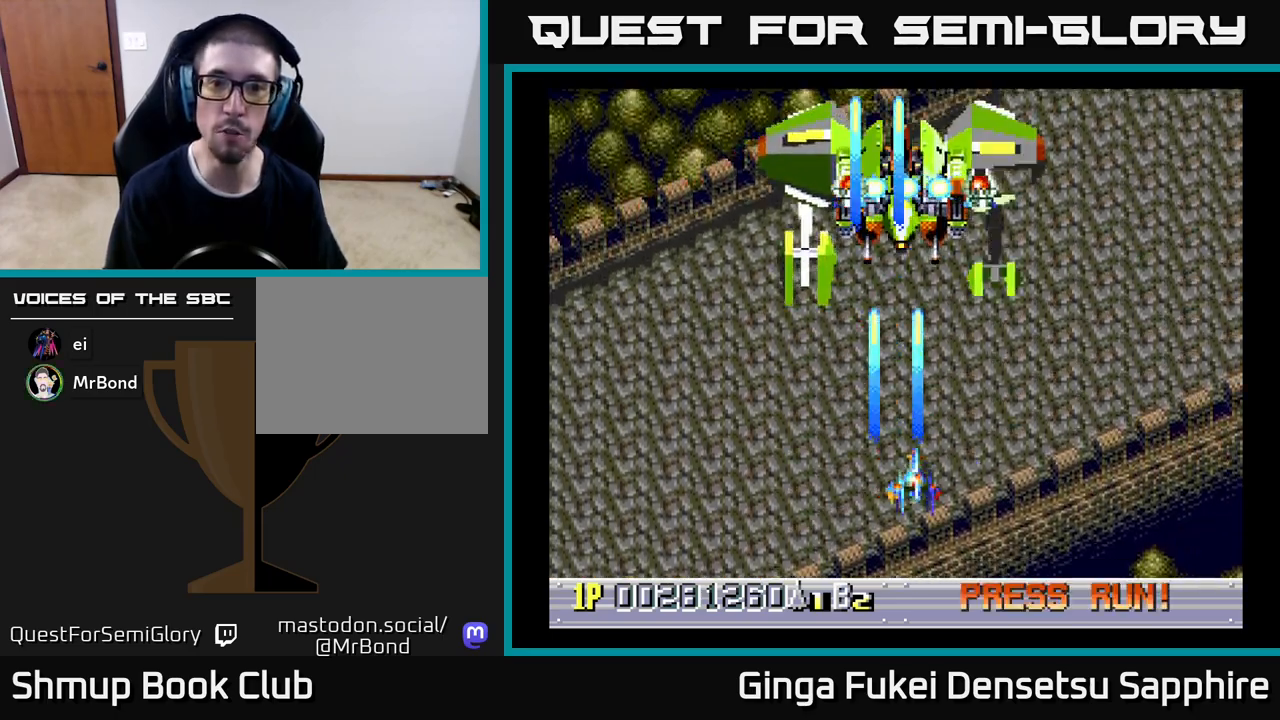
{"buttons": ["A", "DPAD_DOWN", "DPAD_RIGHT"], "left_stick": "center", "events": [[50, "DPAD_DOWN", "up"], [200, "DPAD_UP", "down"], [417, "DPAD_UP", "up"], [500, "DPAD_DOWN", "down"]]}
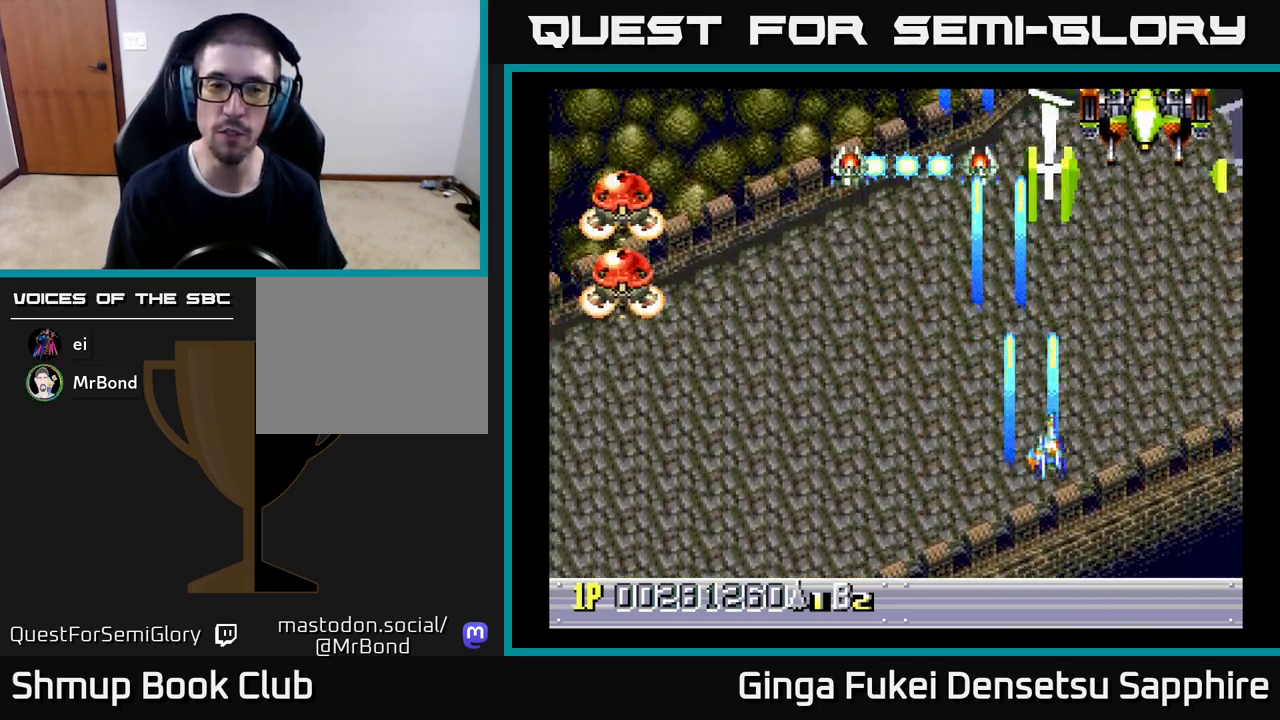
{"buttons": ["A", "DPAD_LEFT"], "left_stick": "center", "events": [[17, "DPAD_RIGHT", "up"], [33, "DPAD_LEFT", "down"], [133, "DPAD_DOWN", "up"]]}
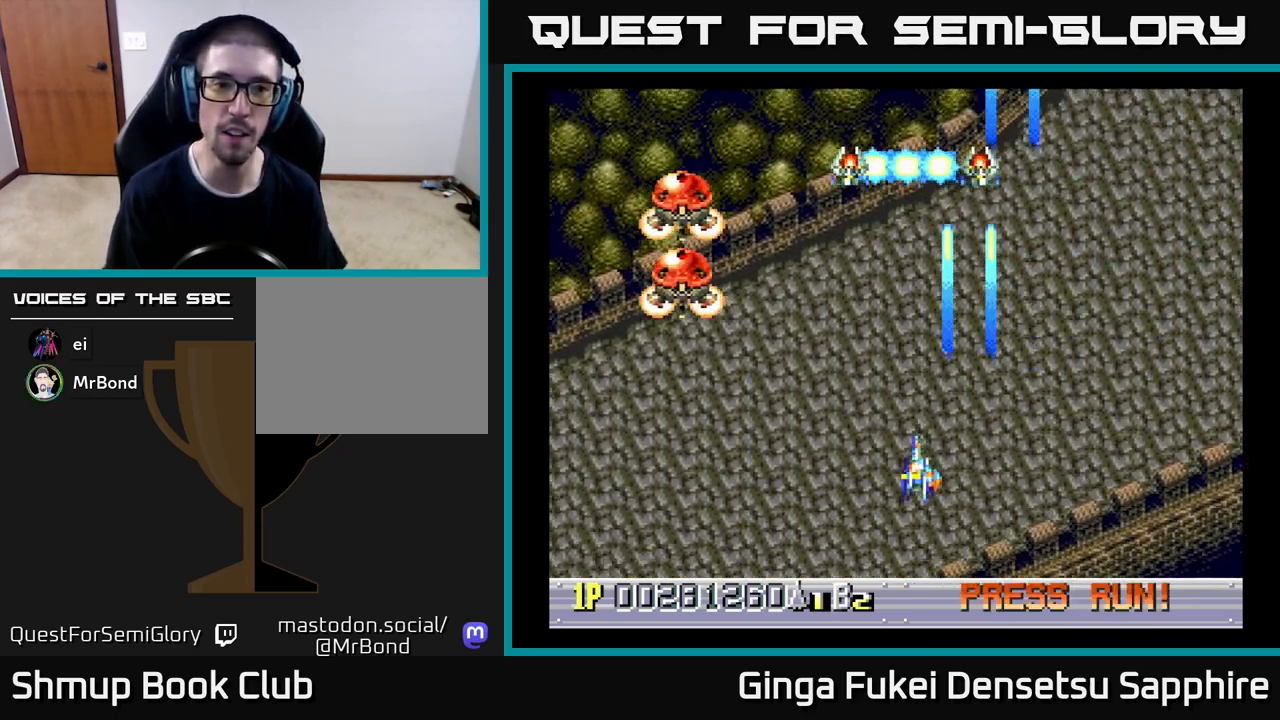
{"buttons": ["A", "DPAD_LEFT"], "left_stick": "center", "events": [[300, "DPAD_DOWN", "down"], [483, "DPAD_DOWN", "up"]]}
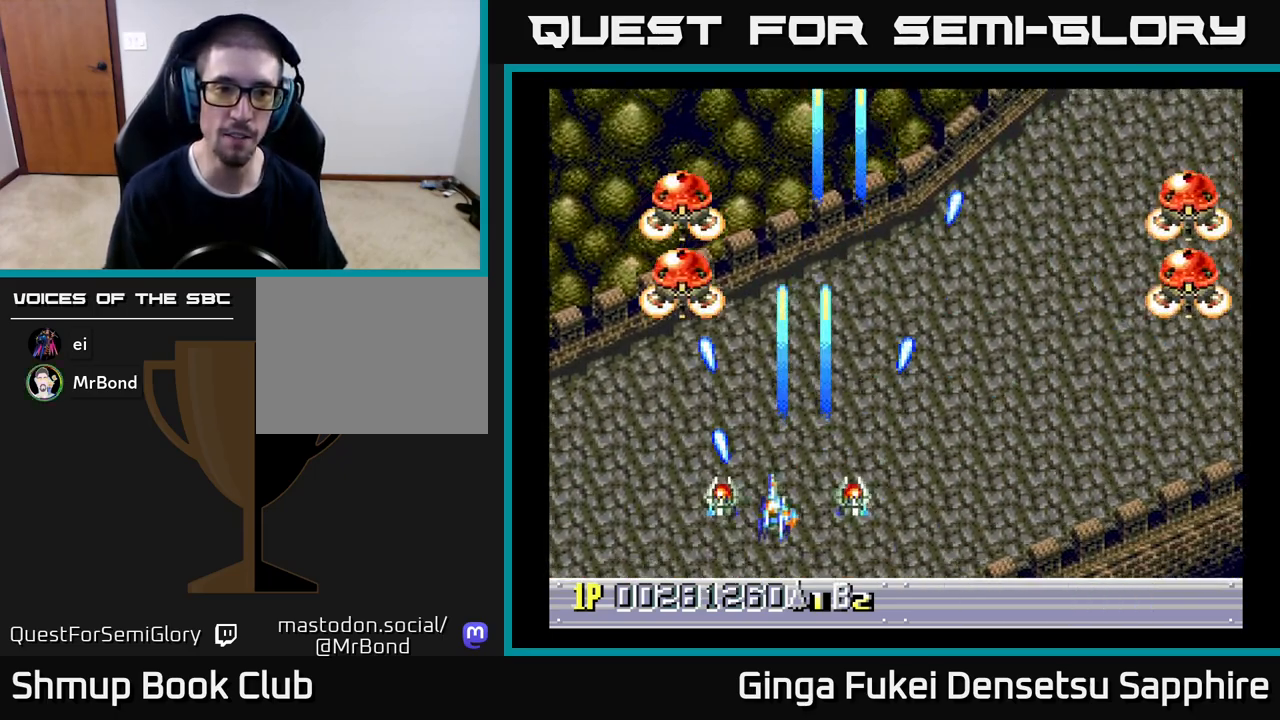
{"buttons": ["A", "DPAD_RIGHT"], "left_stick": "center", "events": [[200, "DPAD_DOWN", "down"], [217, "DPAD_LEFT", "up"], [250, "DPAD_RIGHT", "down"], [433, "DPAD_DOWN", "up"]]}
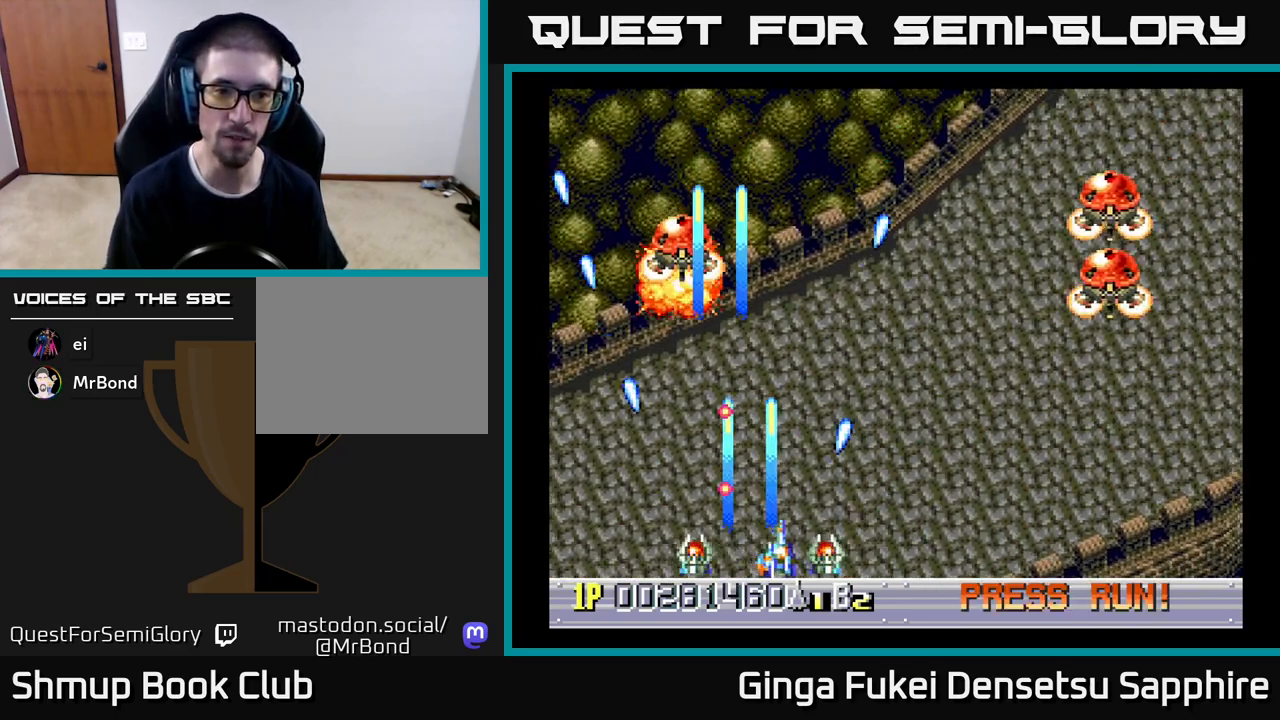
{"buttons": ["A", "DPAD_RIGHT"], "left_stick": "center", "events": []}
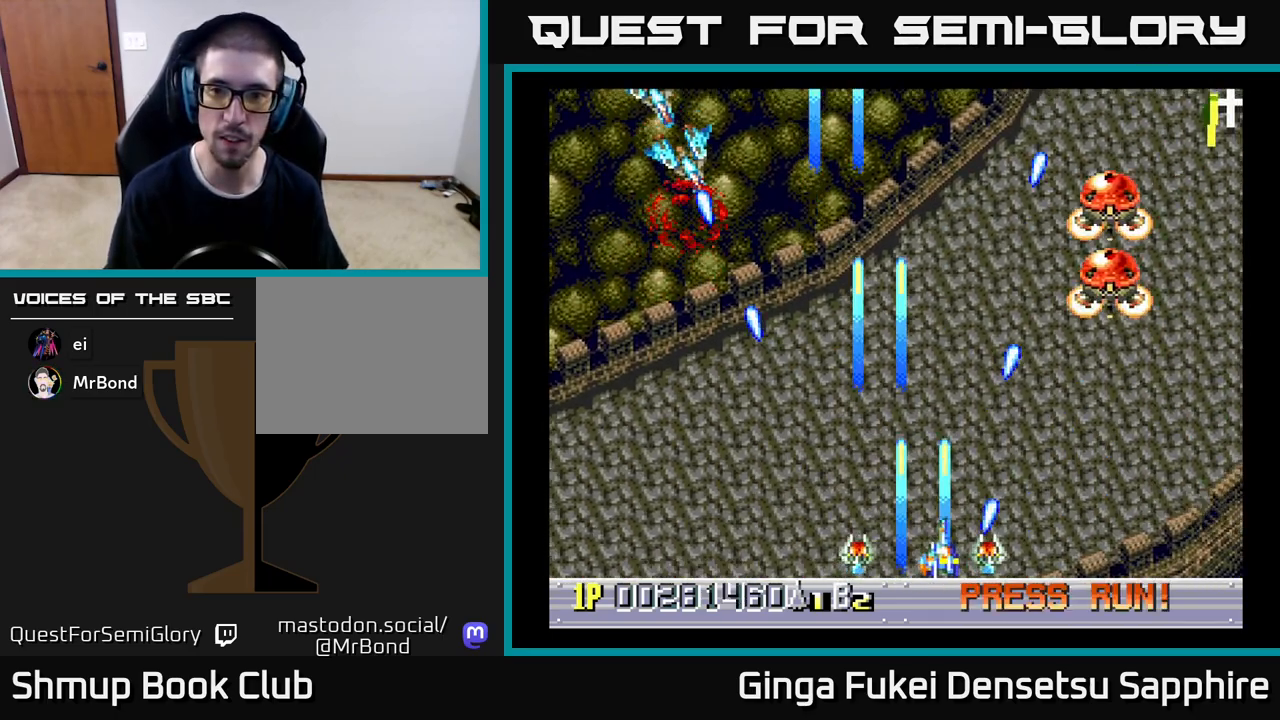
{"buttons": ["A", "DPAD_RIGHT"], "left_stick": "center", "events": []}
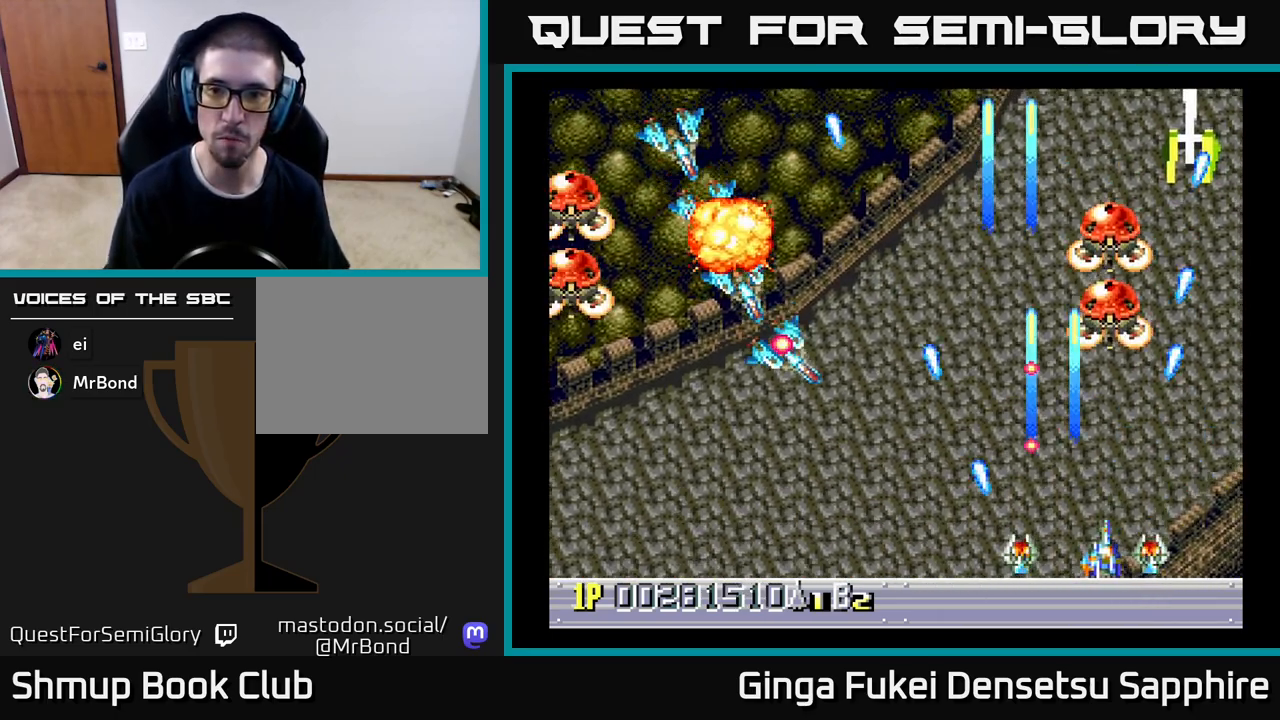
{"buttons": ["A", "DPAD_DOWN"], "left_stick": "center", "events": [[117, "DPAD_UP", "down"], [150, "DPAD_RIGHT", "up"], [167, "DPAD_LEFT", "down"], [167, "DPAD_UP", "up"], [367, "DPAD_DOWN", "down"], [383, "DPAD_DOWN", "up"], [500, "DPAD_DOWN", "down"], [500, "DPAD_LEFT", "up"]]}
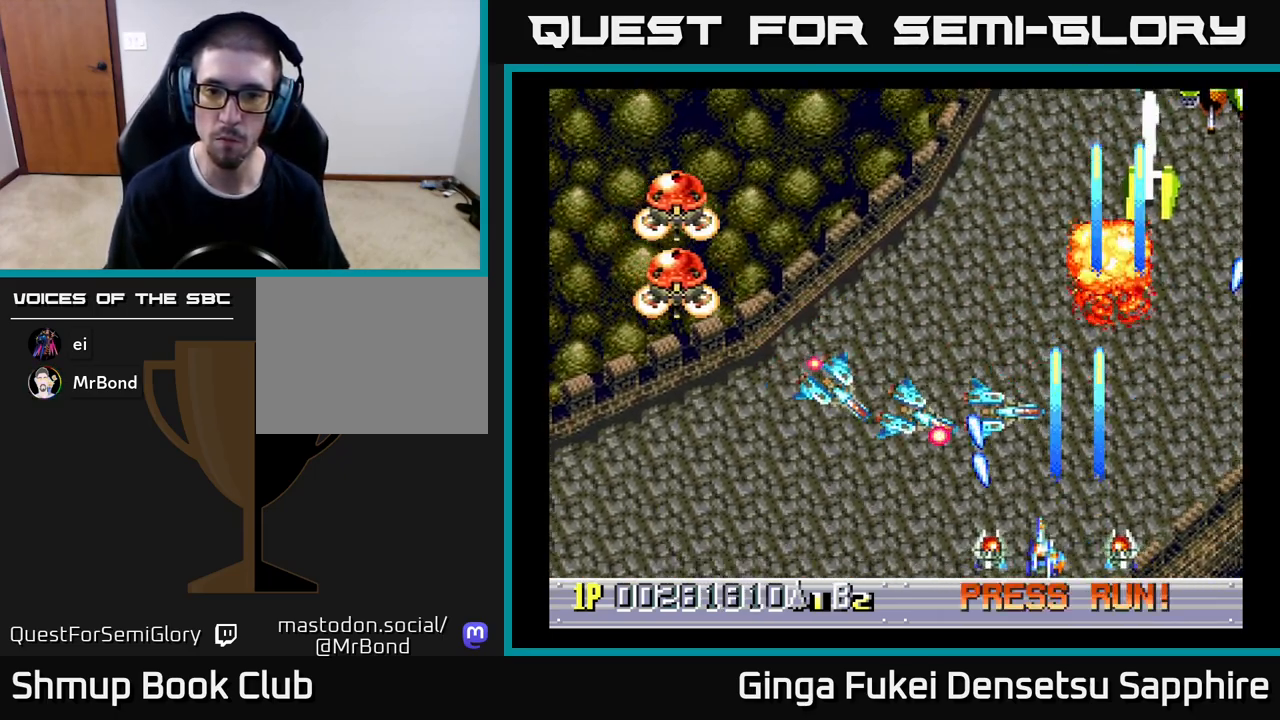
{"buttons": ["A", "DPAD_UP", "DPAD_RIGHT"], "left_stick": "center", "events": [[17, "DPAD_RIGHT", "down"], [83, "DPAD_DOWN", "up"], [317, "DPAD_UP", "down"]]}
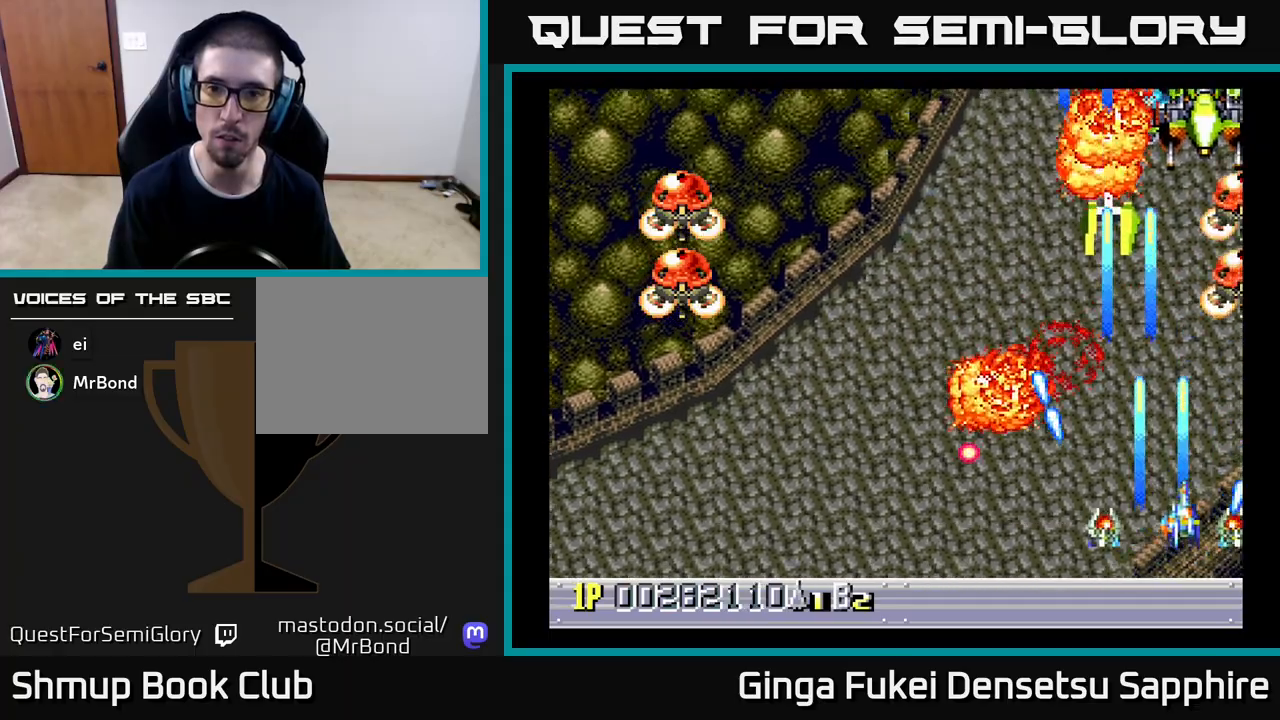
{"buttons": ["A", "DPAD_DOWN", "DPAD_LEFT"], "left_stick": "center", "events": [[133, "DPAD_RIGHT", "up"], [183, "DPAD_LEFT", "down"], [300, "DPAD_UP", "up"], [433, "DPAD_DOWN", "down"]]}
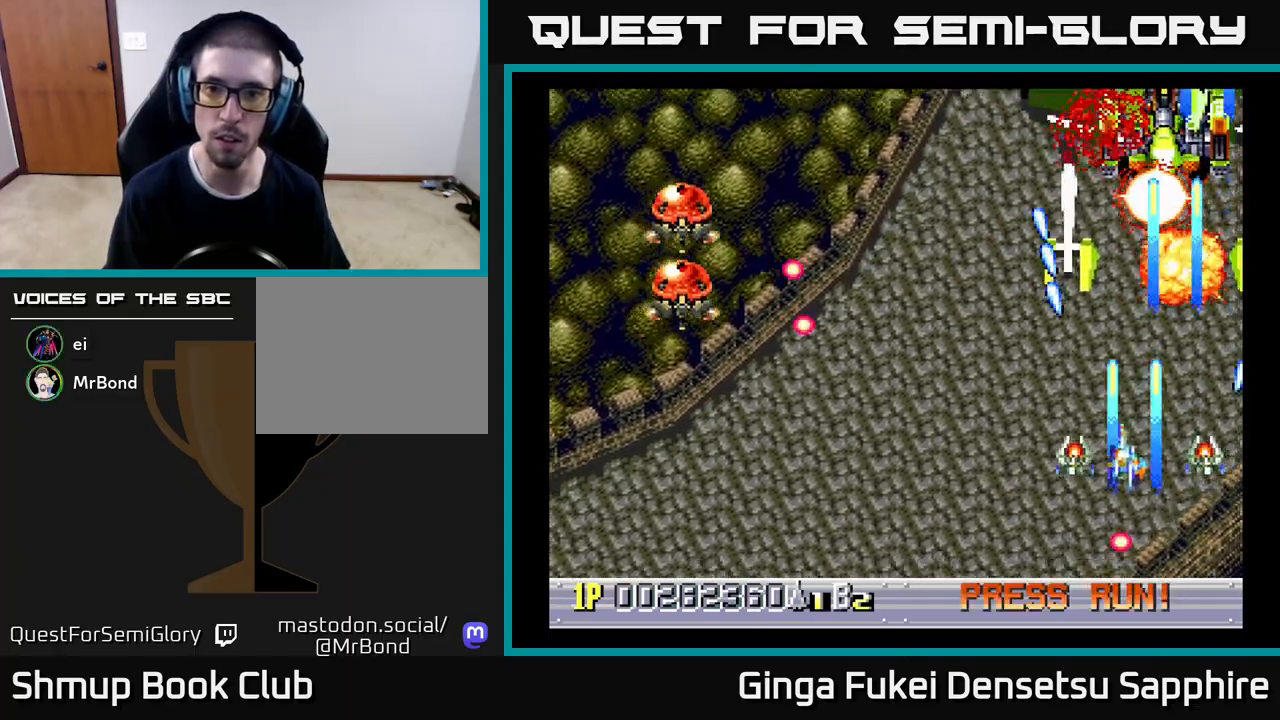
{"buttons": ["A", "DPAD_LEFT"], "left_stick": "center", "events": [[450, "DPAD_DOWN", "up"]]}
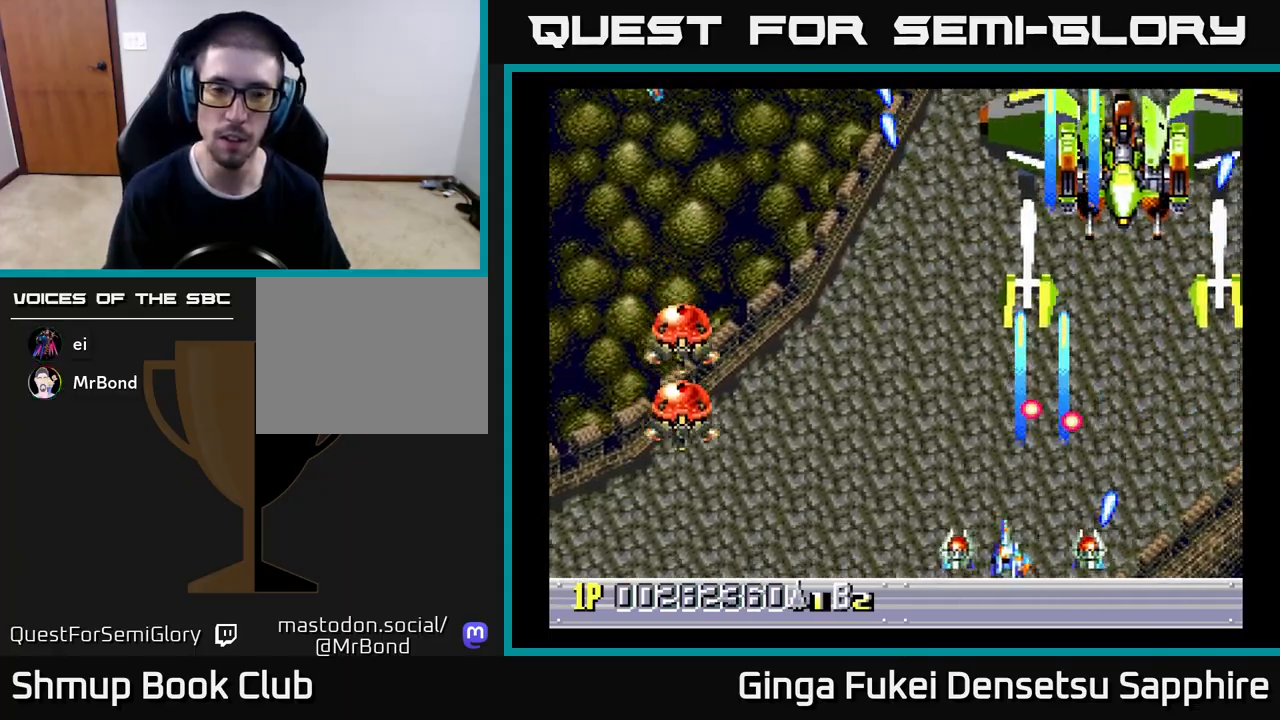
{"buttons": ["A", "DPAD_LEFT"], "left_stick": "center", "events": [[233, "DPAD_DOWN", "down"], [233, "DPAD_LEFT", "up"], [250, "DPAD_RIGHT", "down"], [267, "DPAD_DOWN", "up"], [433, "DPAD_UP", "down"], [467, "DPAD_RIGHT", "up"], [483, "DPAD_LEFT", "down"], [483, "DPAD_UP", "up"]]}
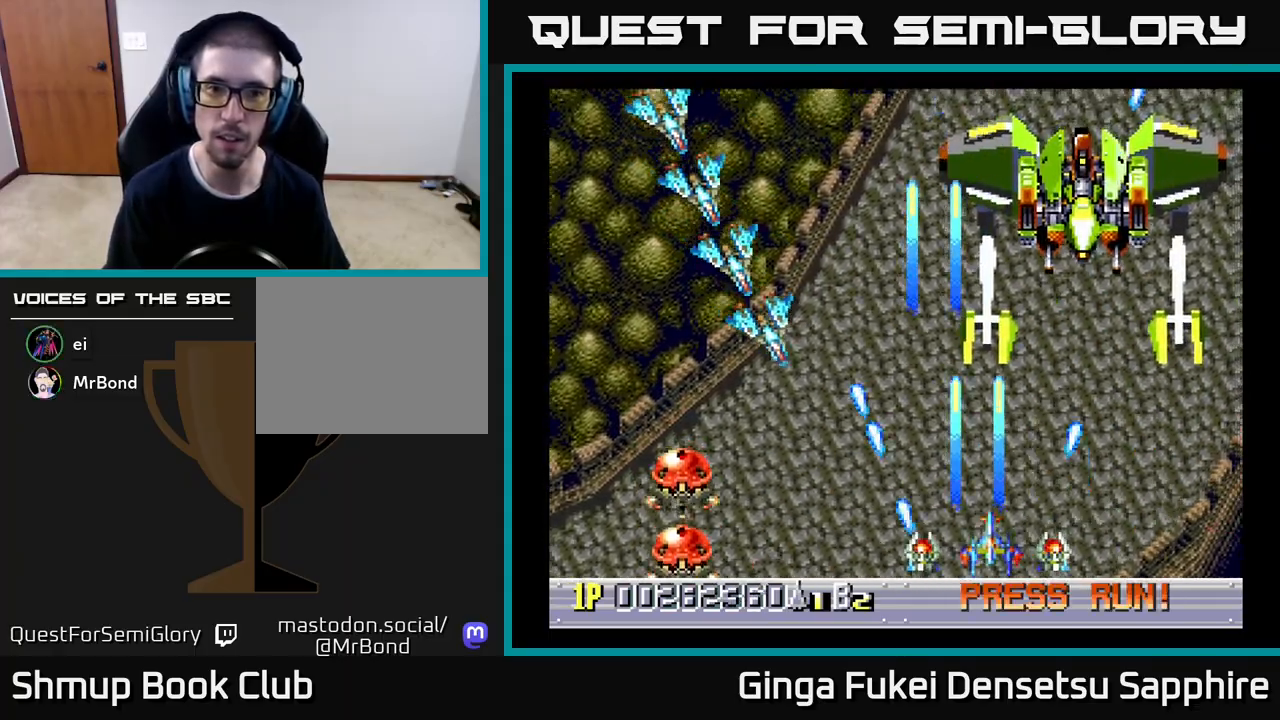
{"buttons": ["A", "DPAD_LEFT"], "left_stick": "center", "events": [[400, "DPAD_UP", "down"], [450, "DPAD_UP", "up"]]}
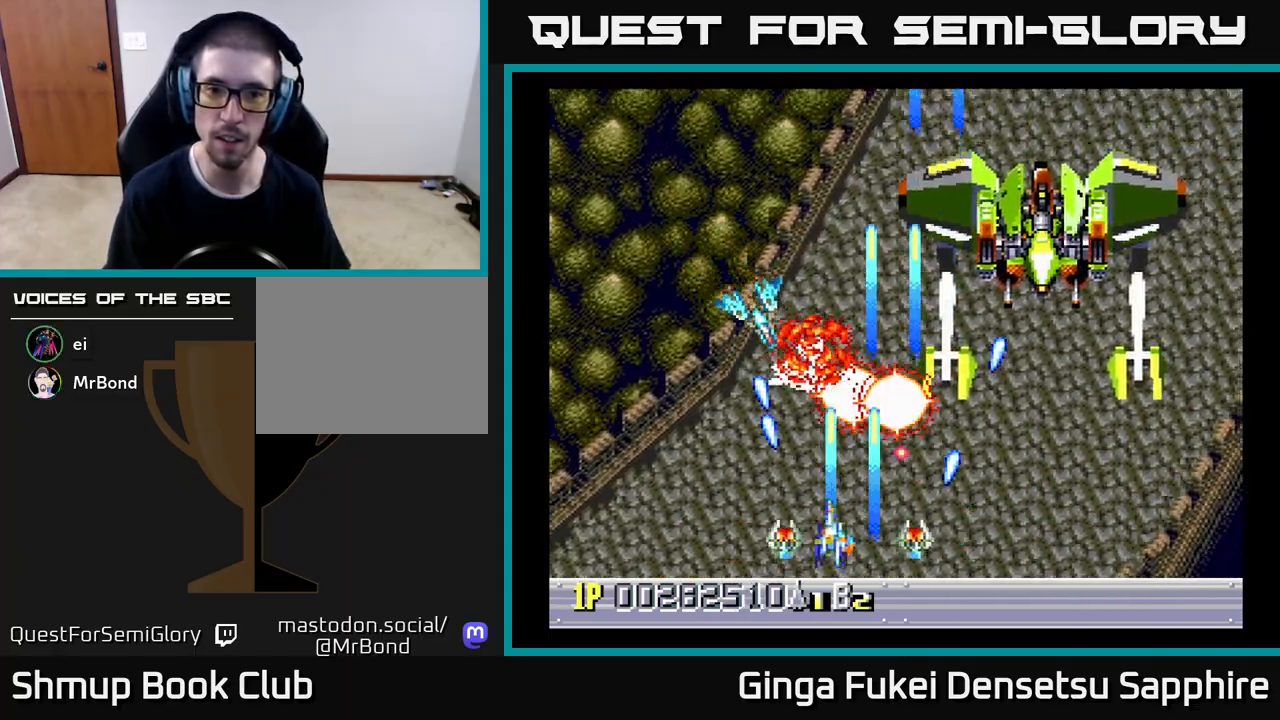
{"buttons": ["A", "DPAD_RIGHT"], "left_stick": "center", "events": [[17, "DPAD_UP", "down"], [150, "DPAD_LEFT", "up"], [183, "DPAD_DOWN", "down"], [183, "DPAD_UP", "up"], [217, "DPAD_RIGHT", "down"], [367, "DPAD_DOWN", "up"]]}
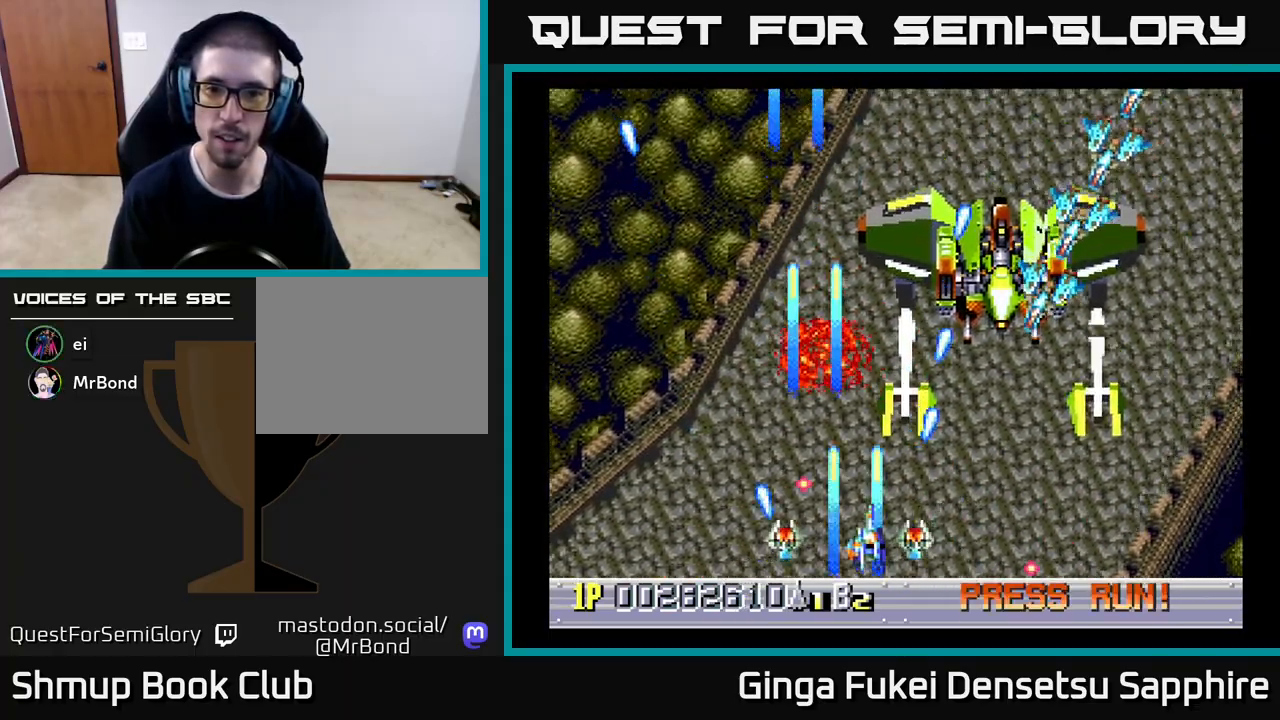
{"buttons": ["A", "DPAD_RIGHT"], "left_stick": "center", "events": [[283, "DPAD_DOWN", "down"], [433, "DPAD_DOWN", "up"]]}
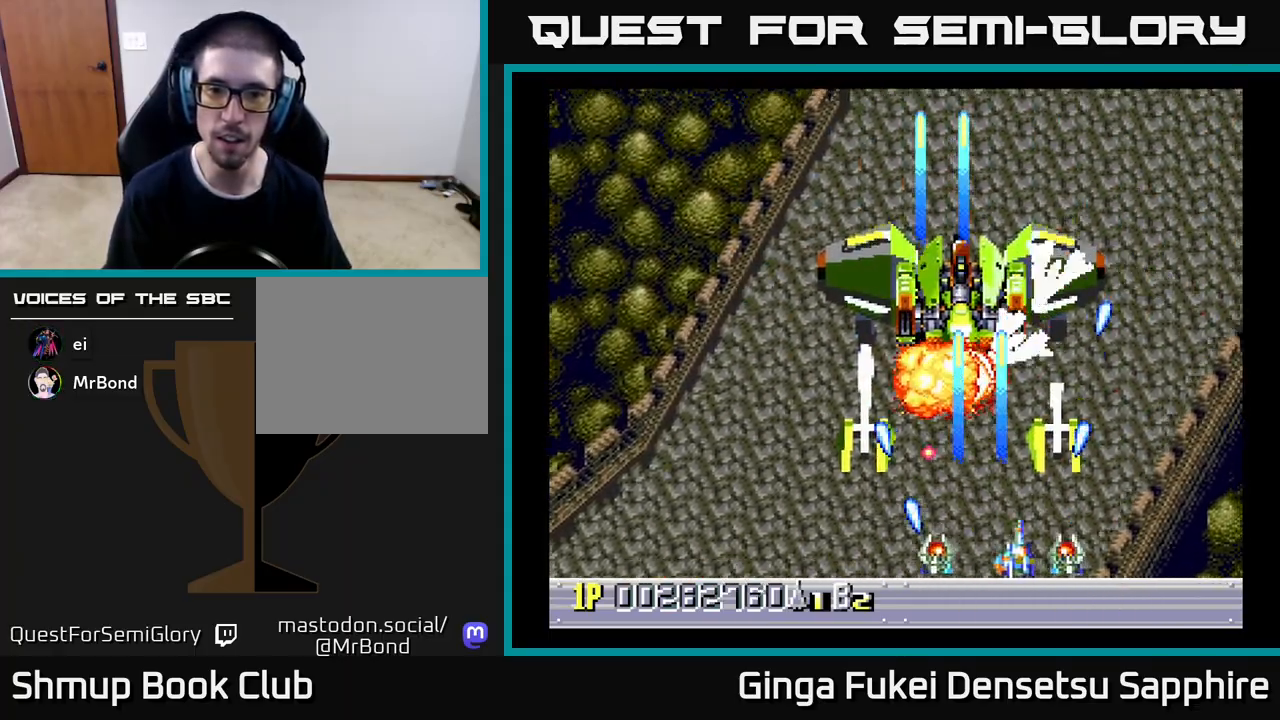
{"buttons": ["A", "DPAD_LEFT"], "left_stick": "center"}
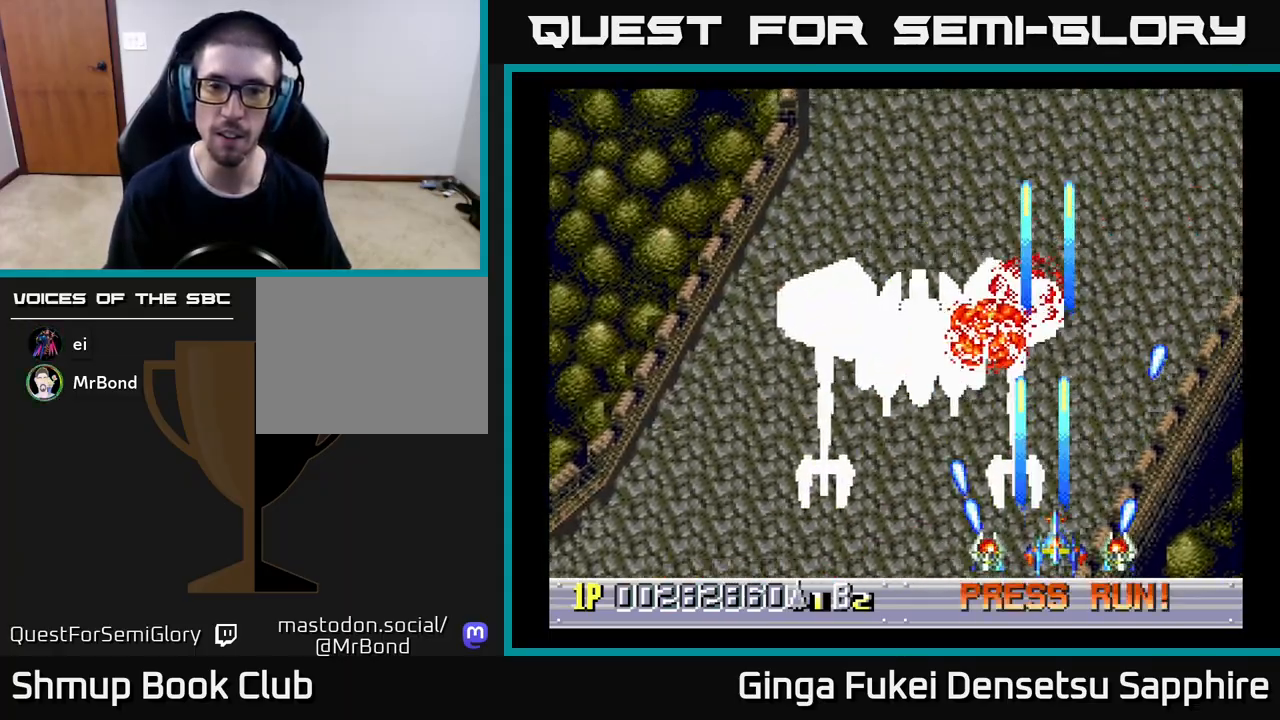
{"buttons": ["A", "DPAD_DOWN", "DPAD_RIGHT"], "left_stick": "center", "events": [[350, "DPAD_DOWN", "down"], [417, "DPAD_LEFT", "up"], [483, "DPAD_RIGHT", "down"]]}
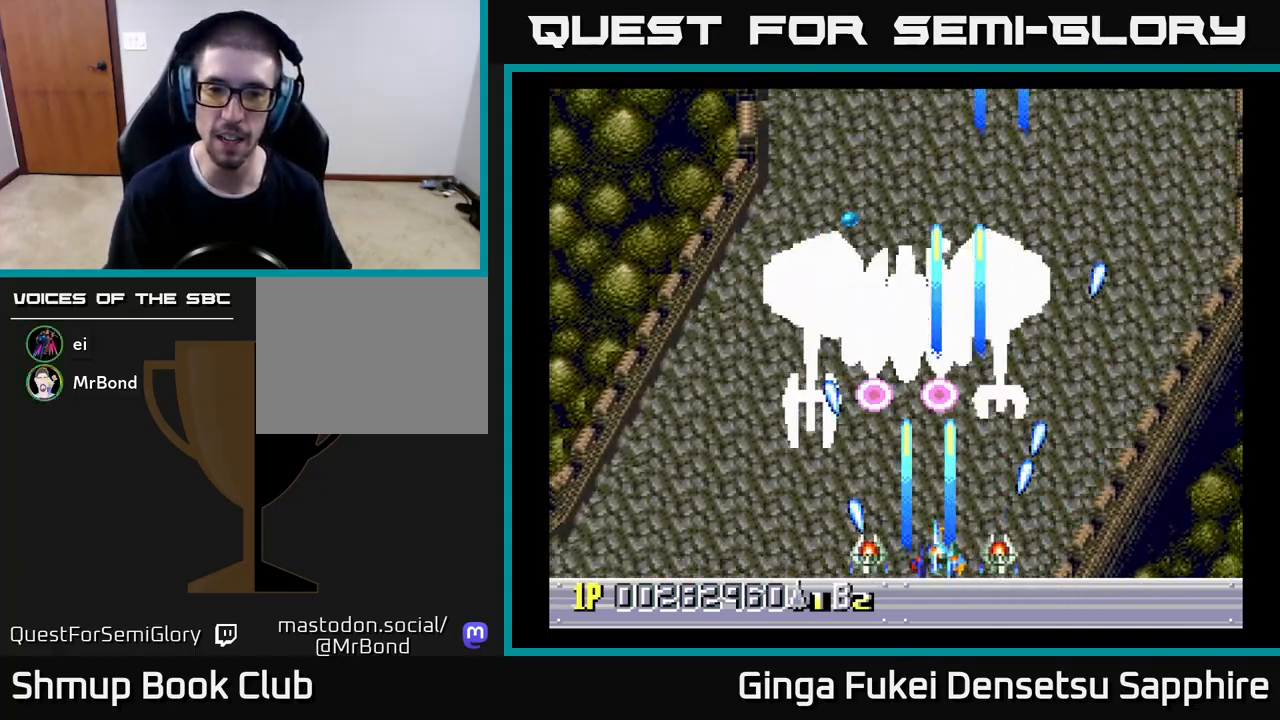
{"buttons": ["A", "DPAD_LEFT"], "left_stick": "center", "events": [[200, "DPAD_DOWN", "up"], [467, "DPAD_RIGHT", "up"], [467, "DPAD_UP", "down"], [483, "DPAD_LEFT", "down"], [483, "DPAD_UP", "up"]]}
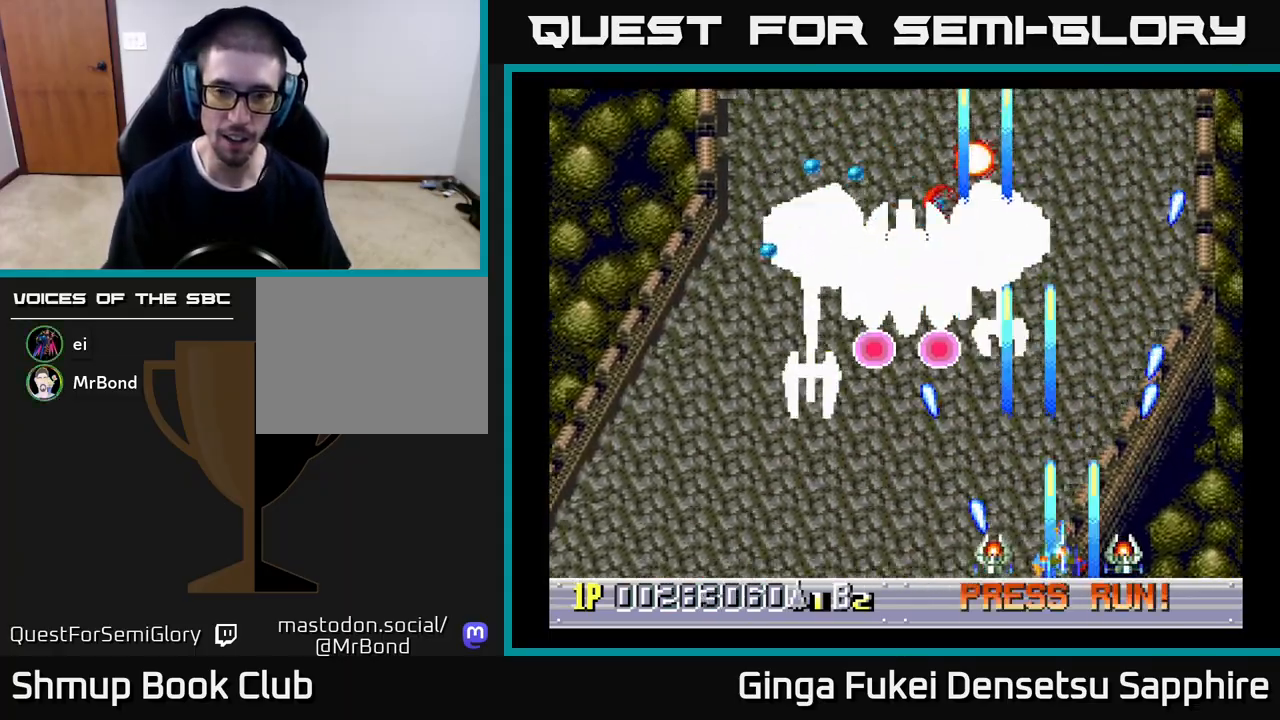
{"buttons": ["A", "DPAD_RIGHT"], "left_stick": "center", "events": [[100, "DPAD_DOWN", "down"], [117, "DPAD_LEFT", "up"], [133, "DPAD_RIGHT", "down"], [217, "DPAD_DOWN", "up"], [300, "DPAD_DOWN", "down"], [317, "DPAD_DOWN", "up"], [317, "DPAD_LEFT", "down"], [317, "DPAD_RIGHT", "up"], [417, "DPAD_DOWN", "down"], [433, "DPAD_LEFT", "up"], [450, "DPAD_RIGHT", "down"], [500, "DPAD_DOWN", "up"]]}
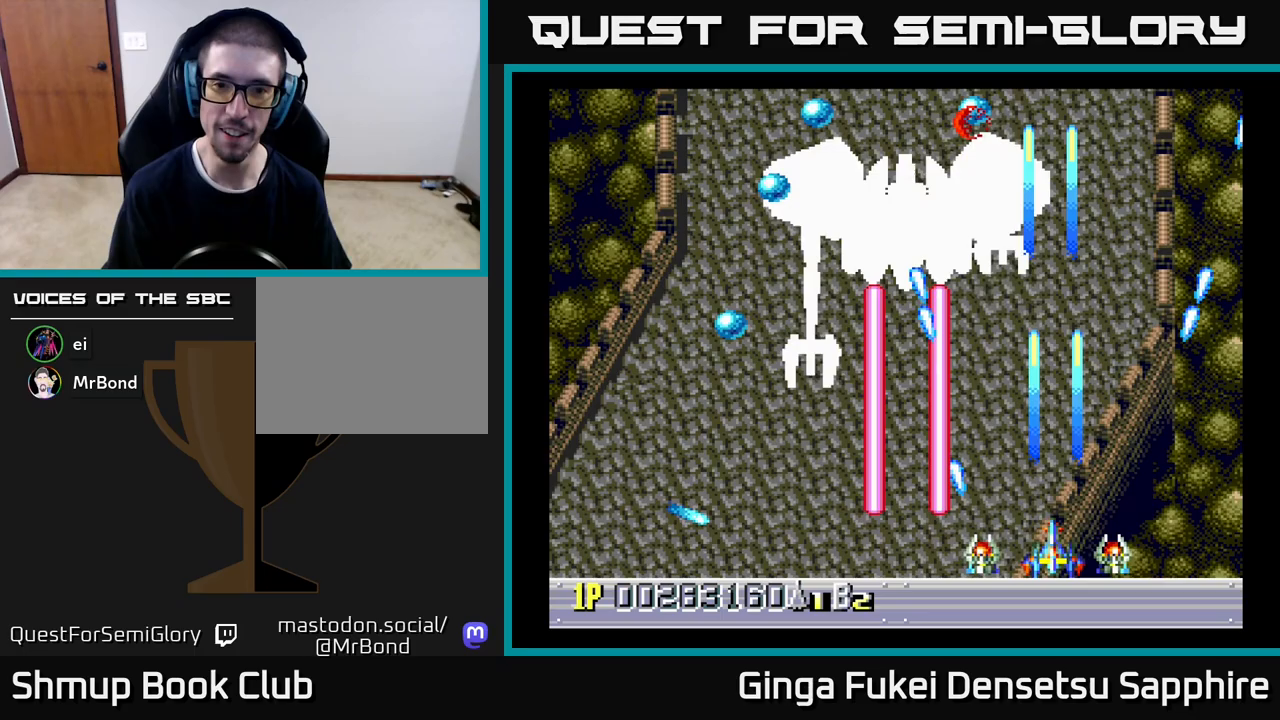
{"buttons": ["A", "DPAD_UP", "DPAD_RIGHT"], "left_stick": "center", "events": [[133, "DPAD_DOWN", "down"], [150, "DPAD_RIGHT", "up"], [167, "DPAD_DOWN", "up"], [167, "DPAD_LEFT", "down"], [383, "DPAD_LEFT", "up"], [383, "DPAD_UP", "down"], [400, "DPAD_RIGHT", "down"]]}
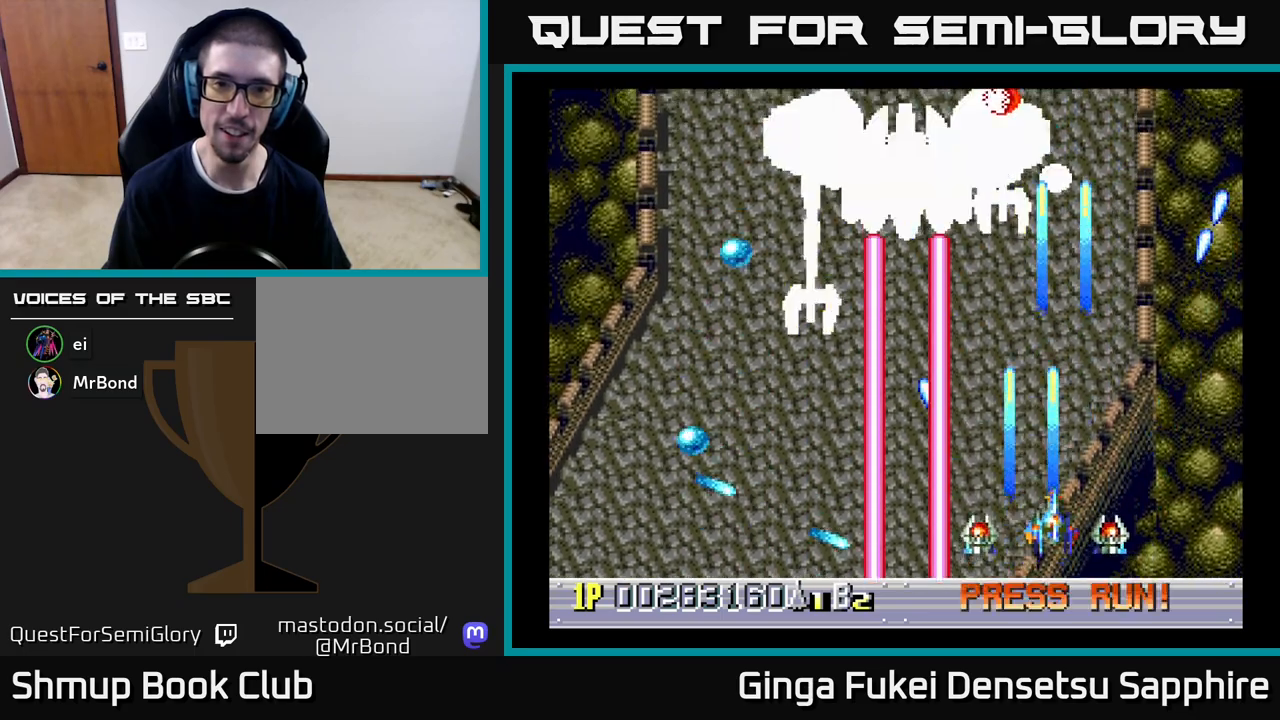
{"buttons": ["A", "DPAD_UP", "DPAD_LEFT"], "left_stick": "center", "events": [[283, "DPAD_RIGHT", "up"], [317, "DPAD_LEFT", "down"]]}
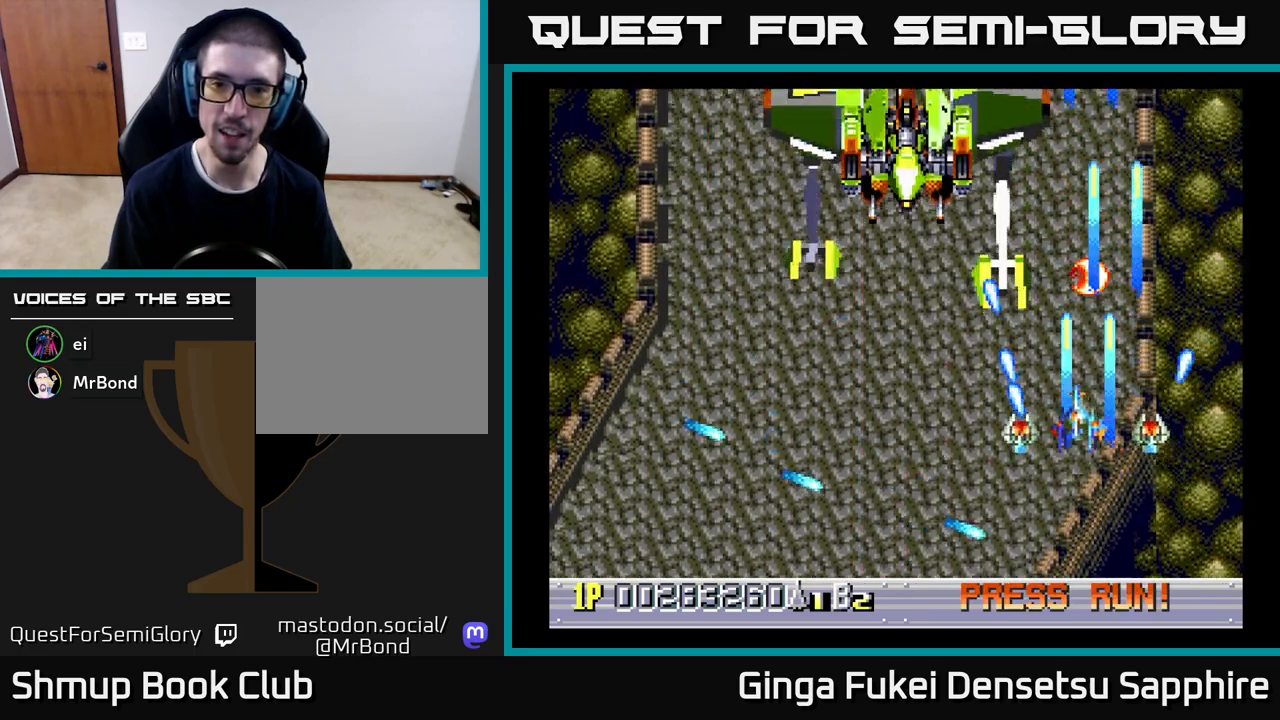
{"buttons": ["A", "DPAD_UP", "DPAD_LEFT"], "left_stick": "center", "events": [[183, "DPAD_UP", "up"], [450, "DPAD_UP", "down"]]}
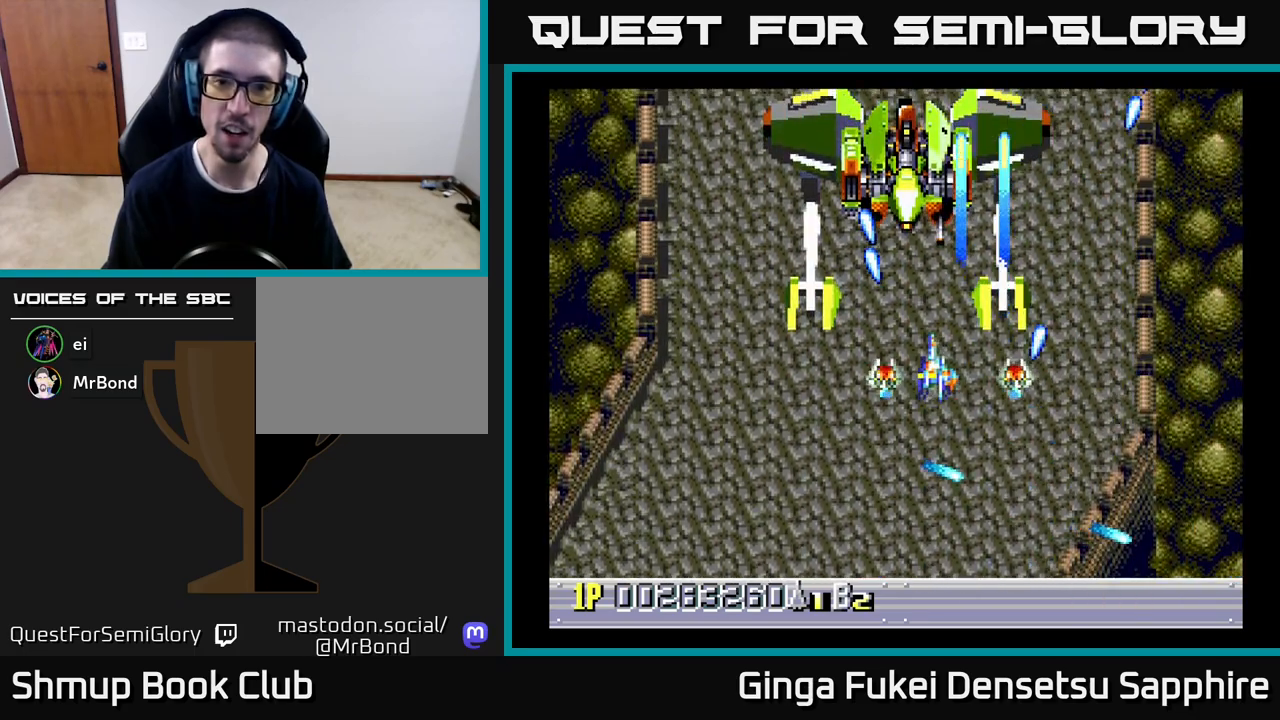
{"buttons": ["A", "DPAD_DOWN", "DPAD_LEFT"], "left_stick": "center", "events": [[33, "DPAD_UP", "up"], [100, "DPAD_DOWN", "down"], [150, "DPAD_LEFT", "up"], [183, "DPAD_RIGHT", "down"], [300, "DPAD_RIGHT", "up"], [467, "DPAD_LEFT", "down"]]}
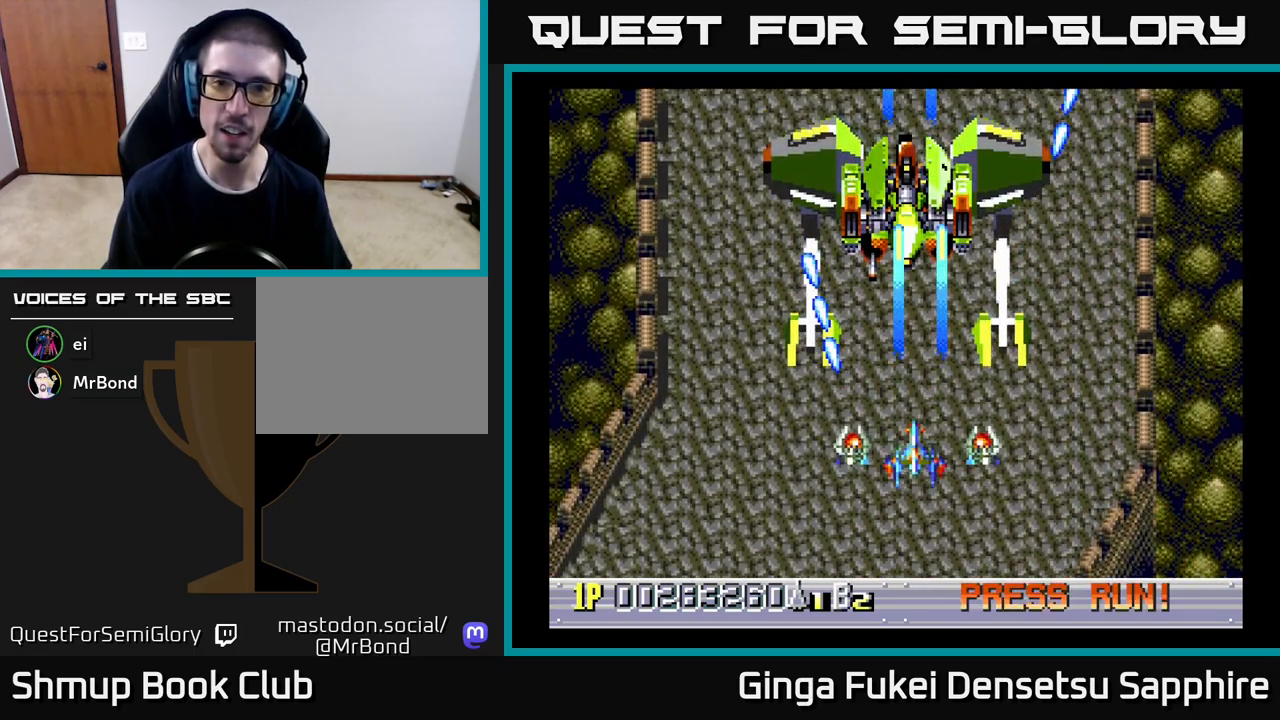
{"buttons": ["A", "DPAD_DOWN"], "left_stick": "center", "events": [[133, "DPAD_LEFT", "up"], [150, "DPAD_RIGHT", "down"], [317, "DPAD_RIGHT", "up"]]}
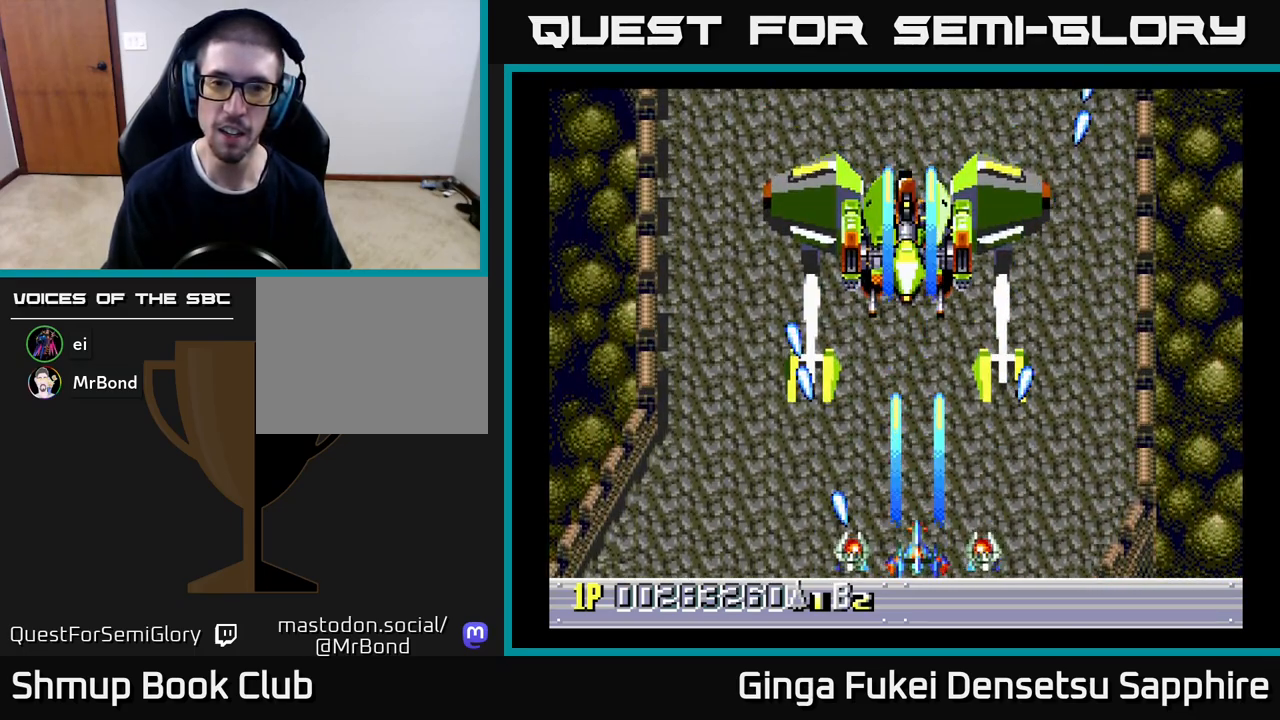
{"buttons": ["A"], "left_stick": "center", "events": [[33, "DPAD_DOWN", "up"]]}
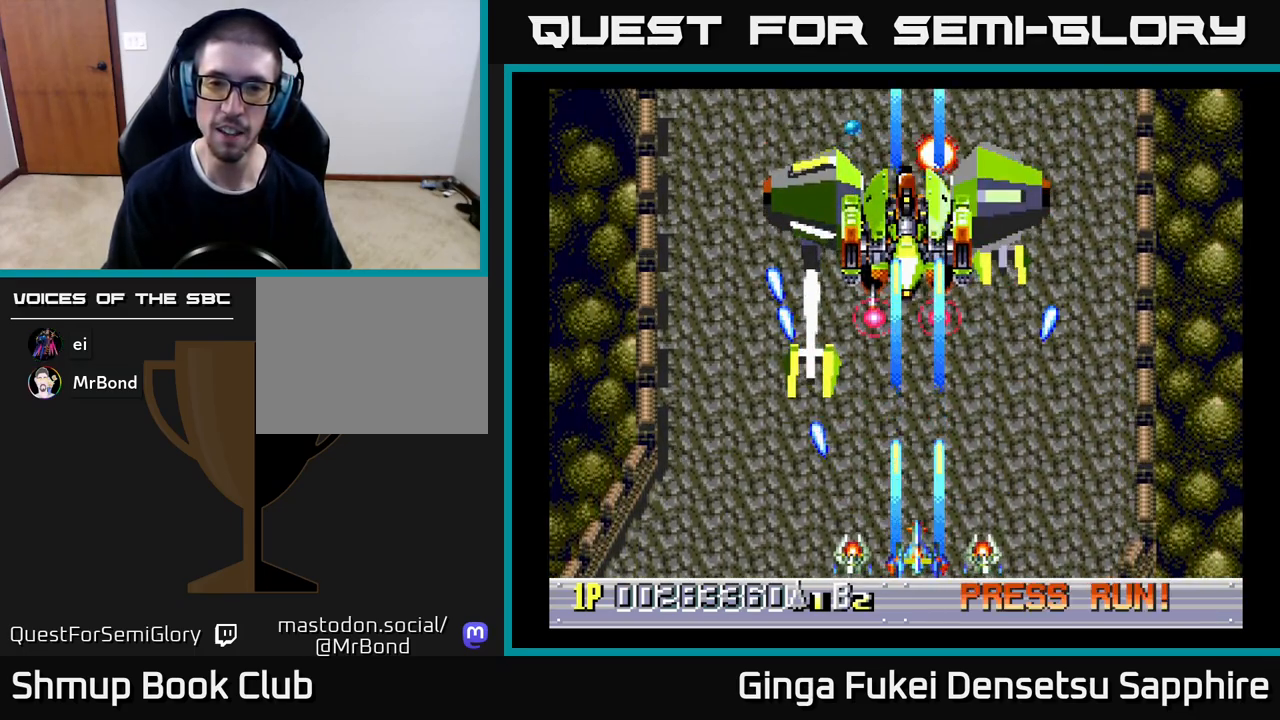
{"buttons": ["A", "DPAD_LEFT"], "left_stick": "center", "events": [[50, "DPAD_LEFT", "down"]]}
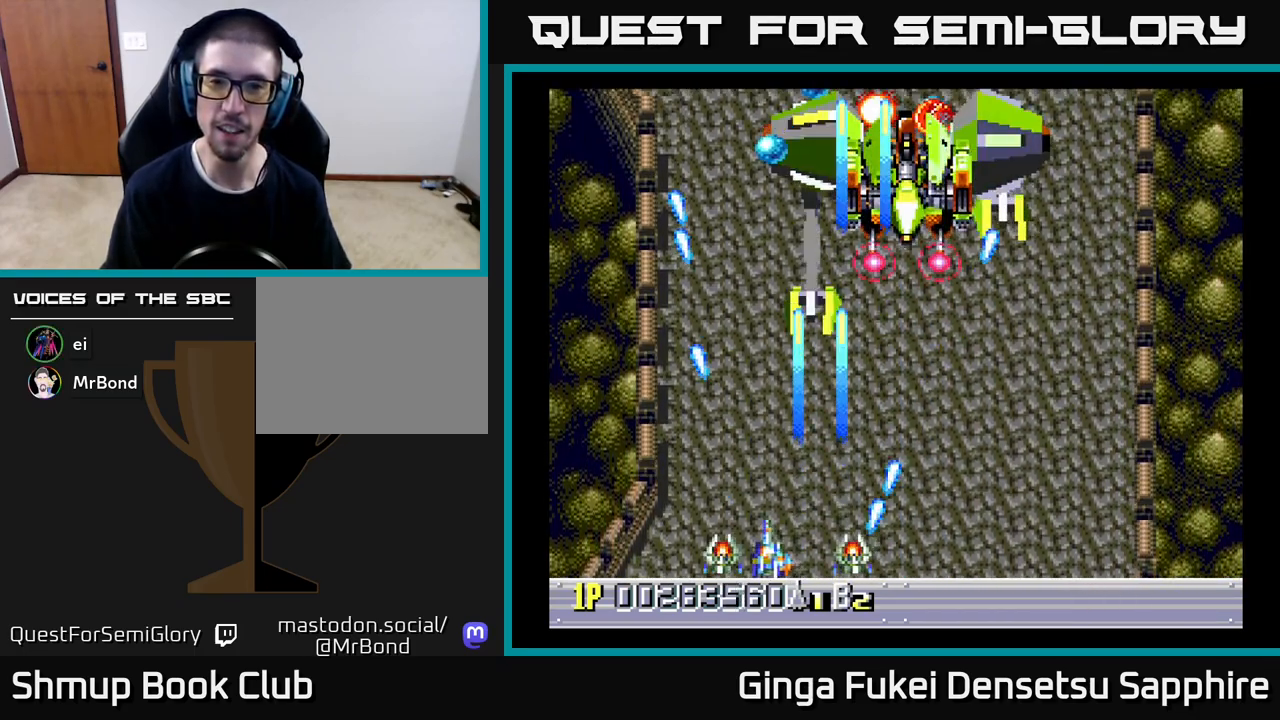
{"buttons": ["A", "DPAD_UP", "DPAD_LEFT"], "left_stick": "center", "events": [[133, "DPAD_LEFT", "up"], [150, "DPAD_RIGHT", "down"], [233, "DPAD_DOWN", "down"], [267, "DPAD_DOWN", "up"], [267, "DPAD_LEFT", "down"], [267, "DPAD_RIGHT", "up"], [483, "DPAD_UP", "down"]]}